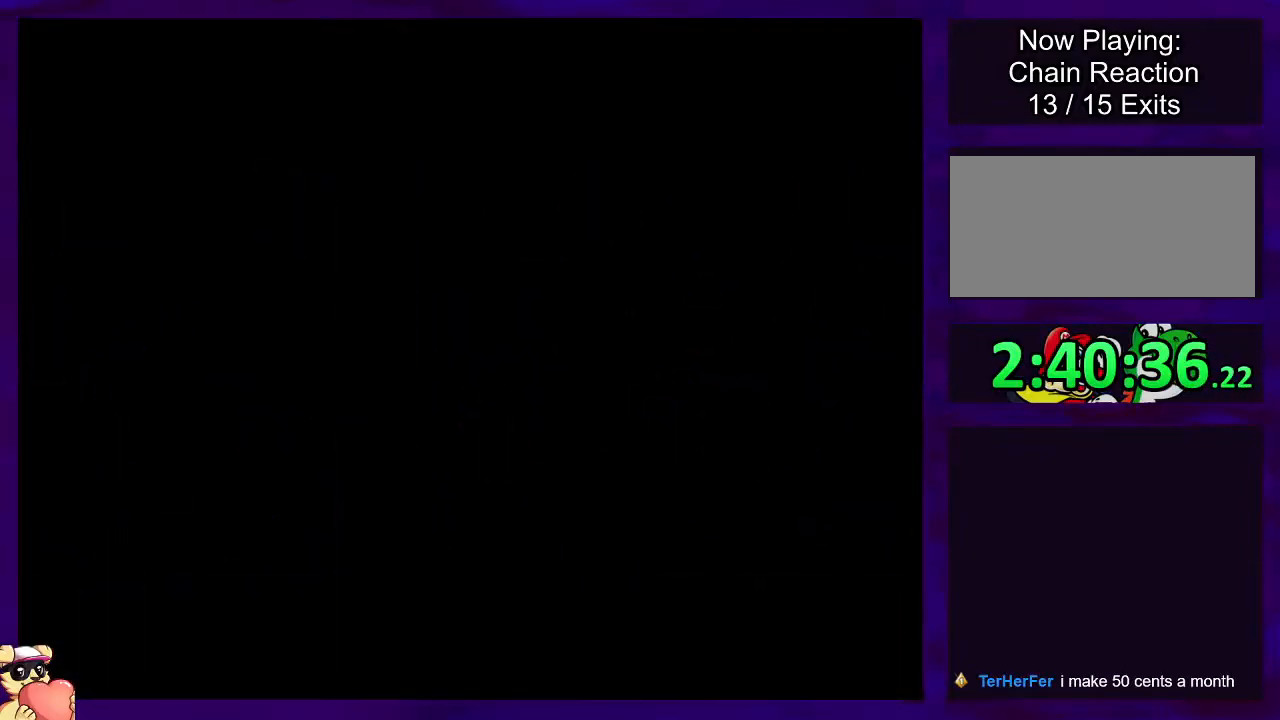
Gameplay with a controller (Nintendo layout); each line is a JSON object with the inputs held at the frame after it. "events" lists button and stick changes between this image and that frame as [ms after this image, input, new state], when the widget could be followed in between. Not read: L3 R3.
{"buttons": ["X", "DPAD_RIGHT"], "events": []}
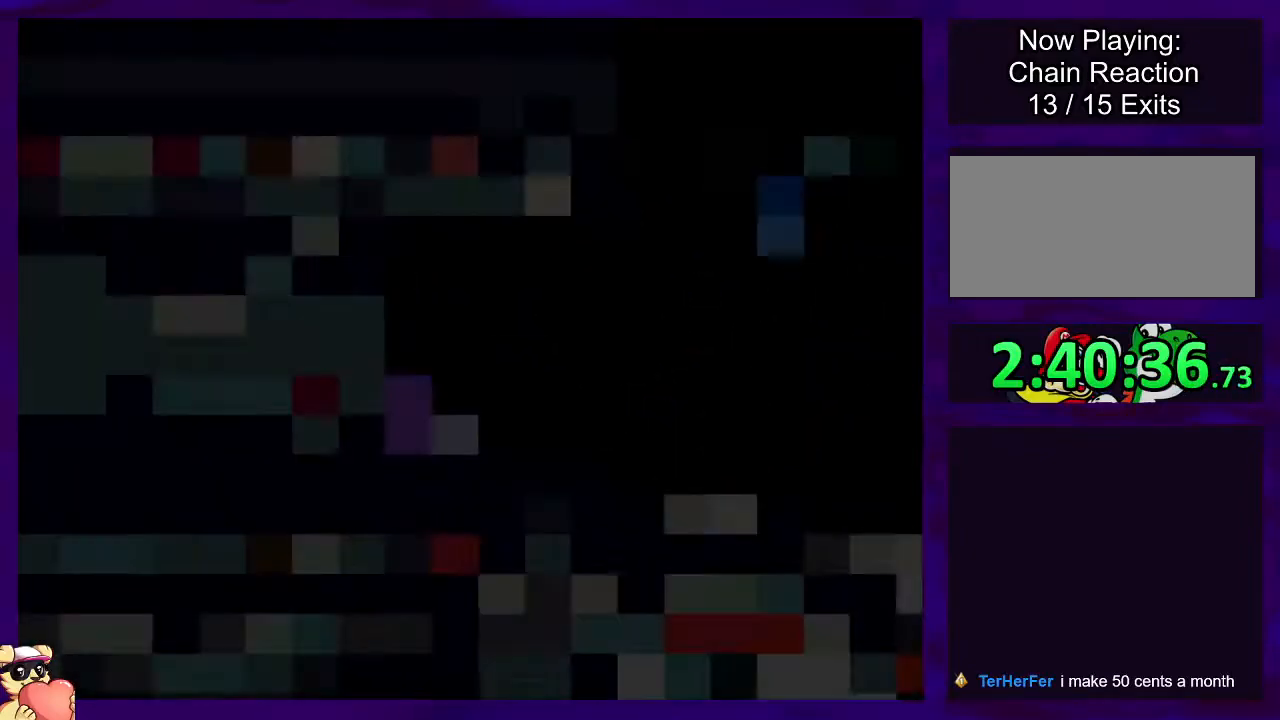
{"buttons": ["X", "DPAD_RIGHT"], "events": []}
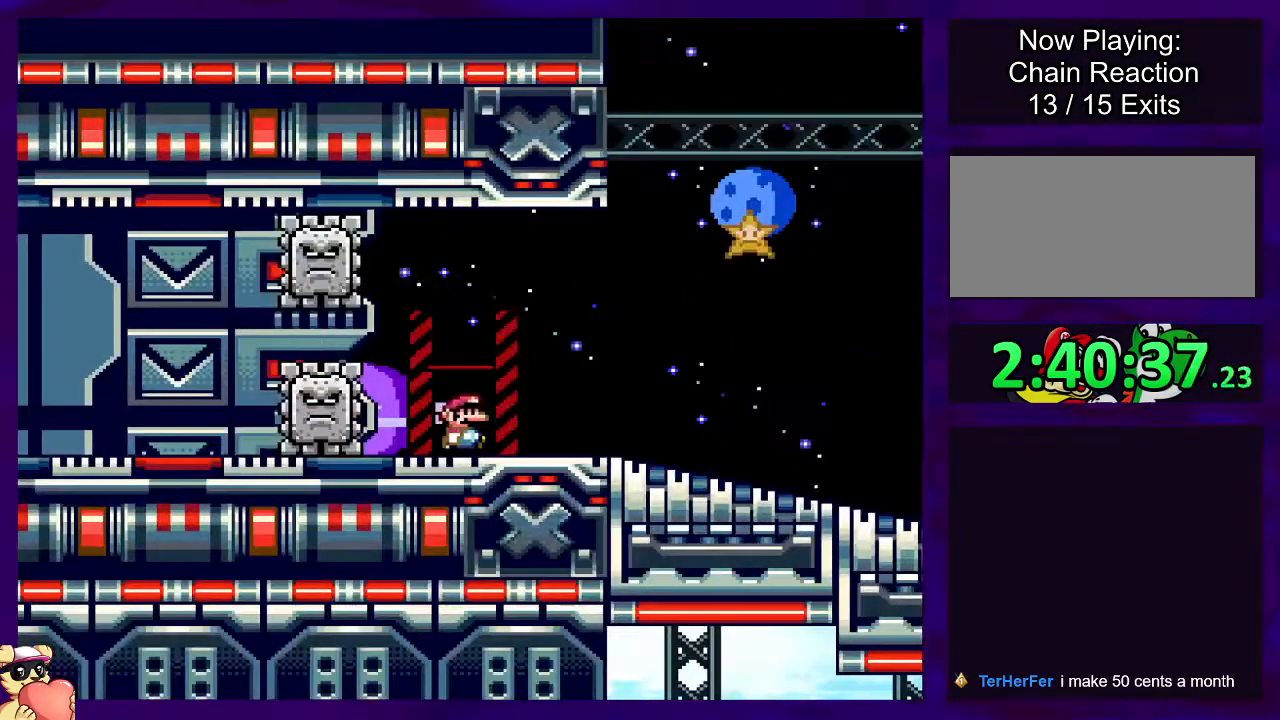
{"buttons": ["X", "DPAD_RIGHT"], "events": []}
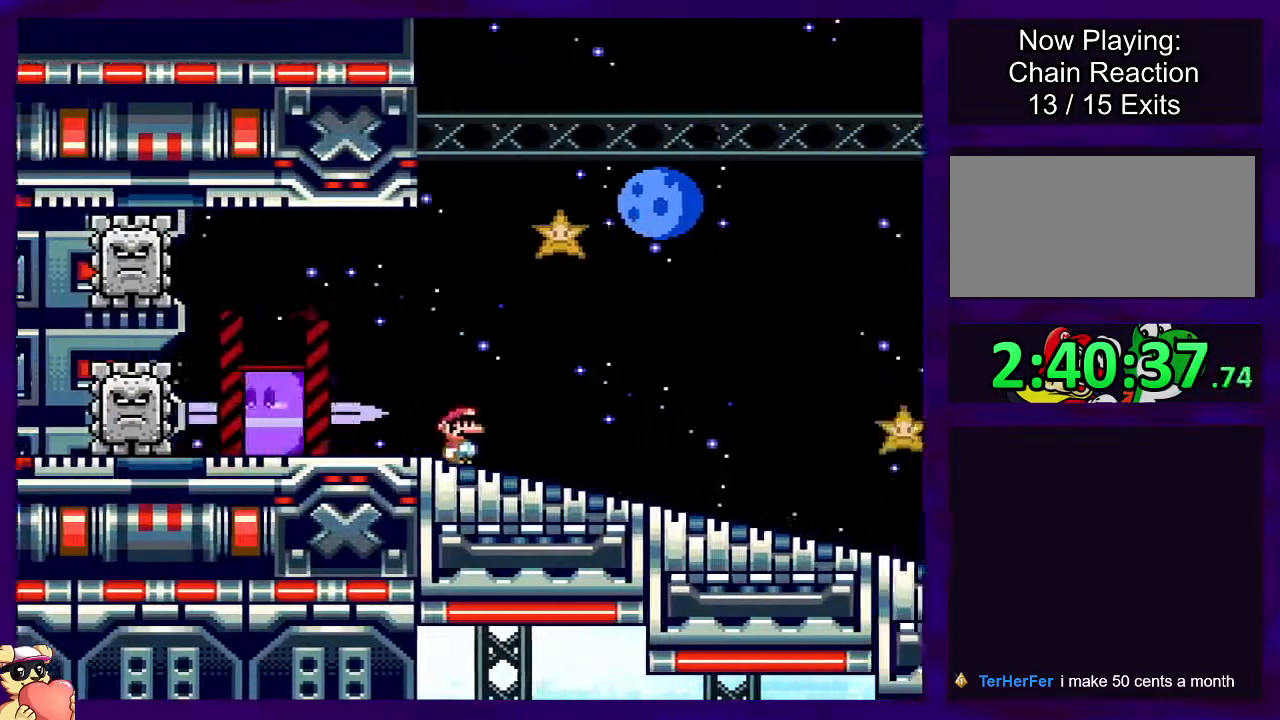
{"buttons": ["X", "DPAD_RIGHT"], "events": []}
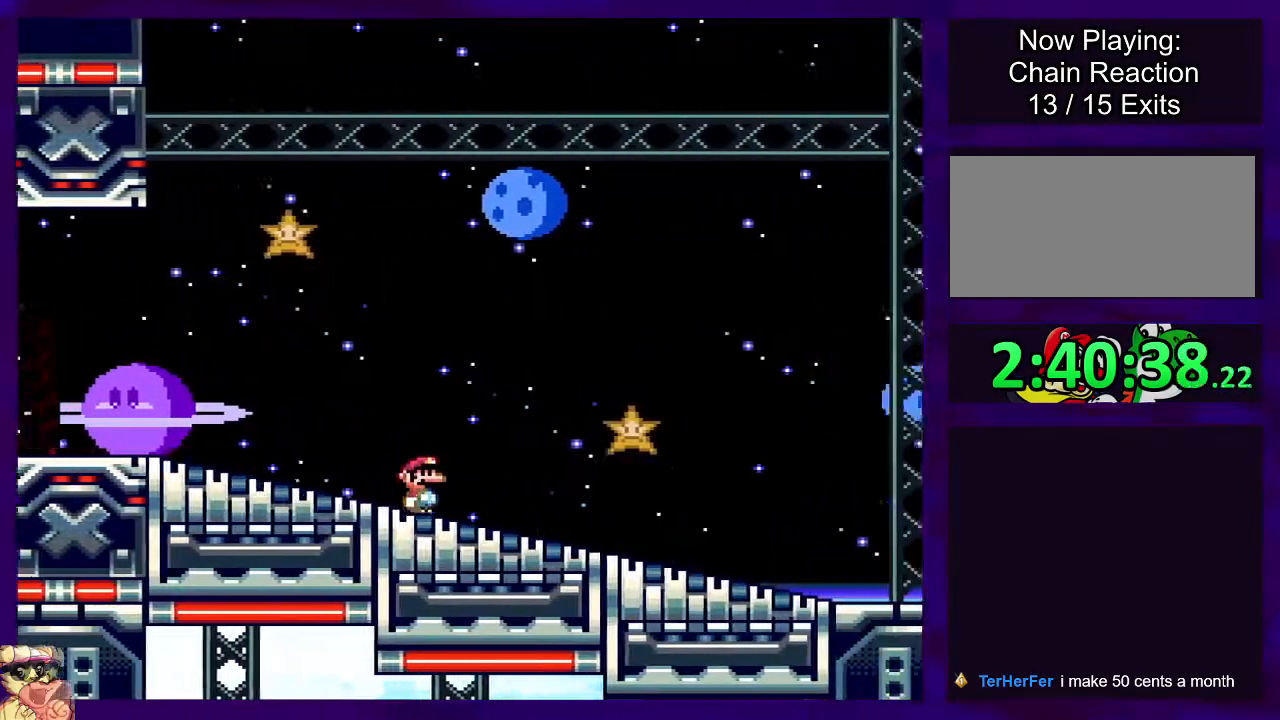
{"buttons": ["X", "DPAD_RIGHT"], "events": []}
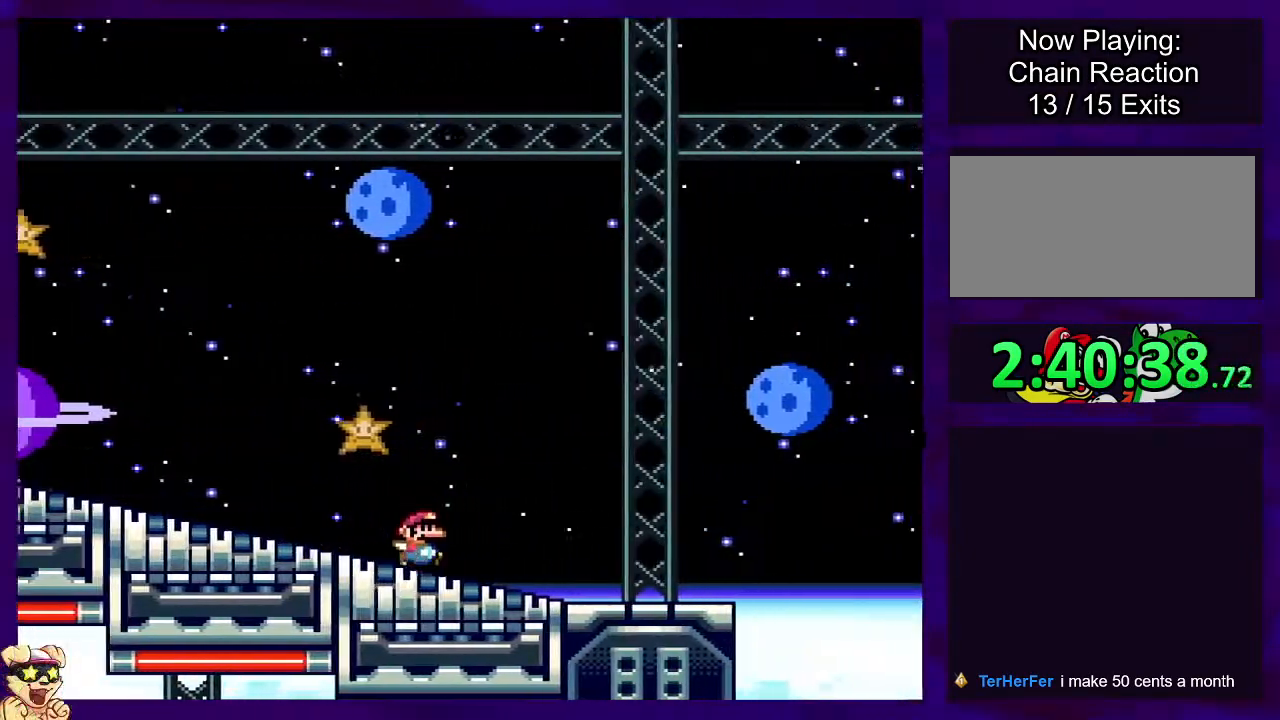
{"buttons": ["B", "X", "DPAD_RIGHT"], "events": [[334, "B", "down"]]}
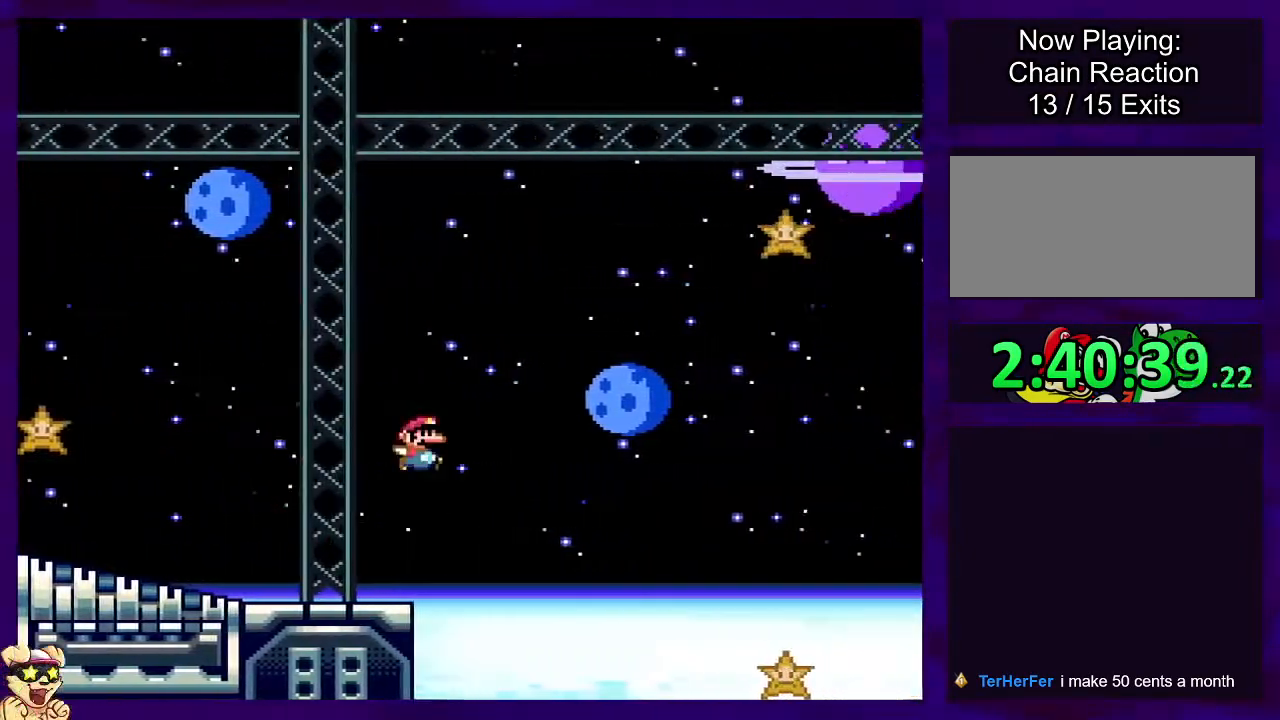
{"buttons": ["B", "X", "DPAD_RIGHT"], "events": []}
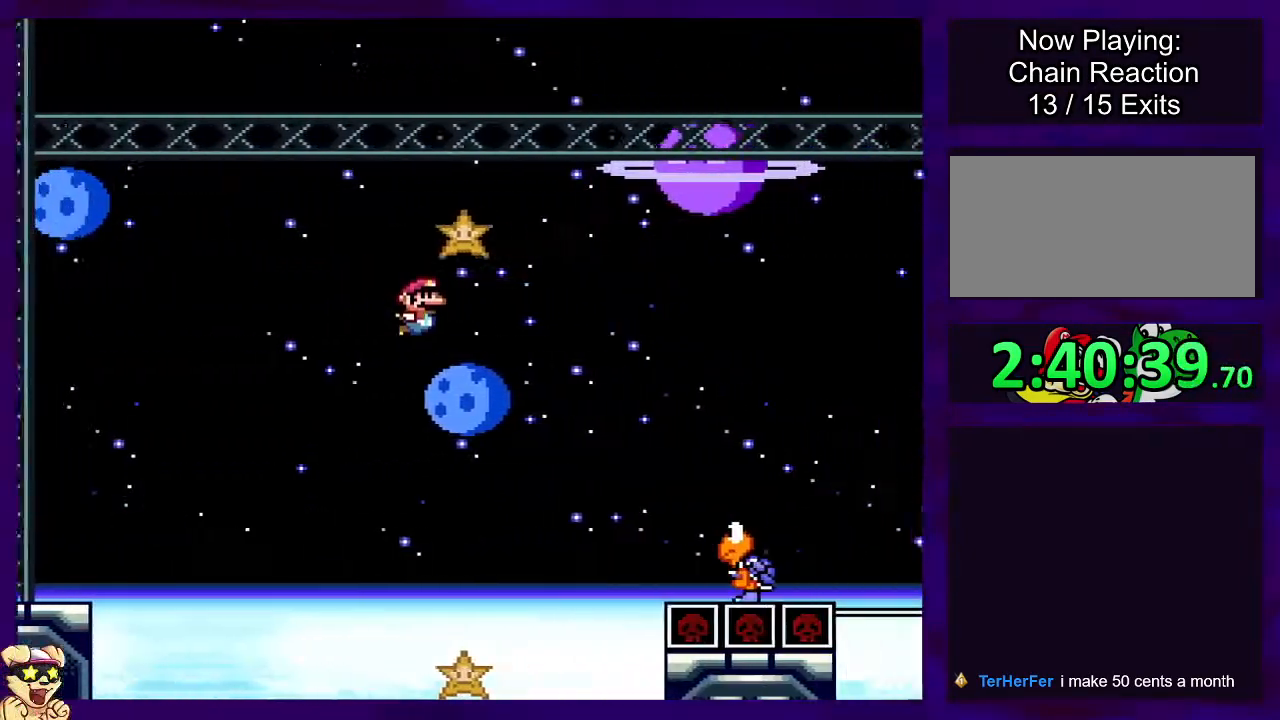
{"buttons": ["B", "X", "DPAD_RIGHT"], "events": []}
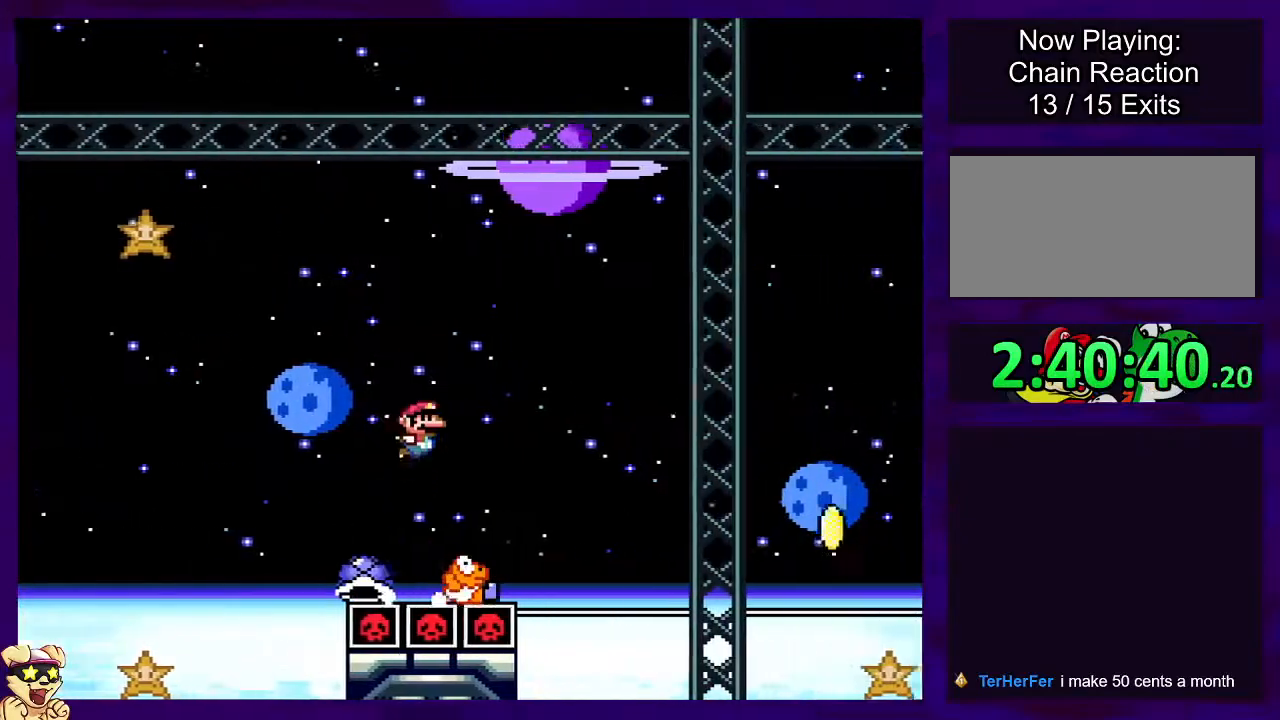
{"buttons": ["B", "X", "DPAD_RIGHT"], "events": [[67, "B", "up"], [284, "B", "down"]]}
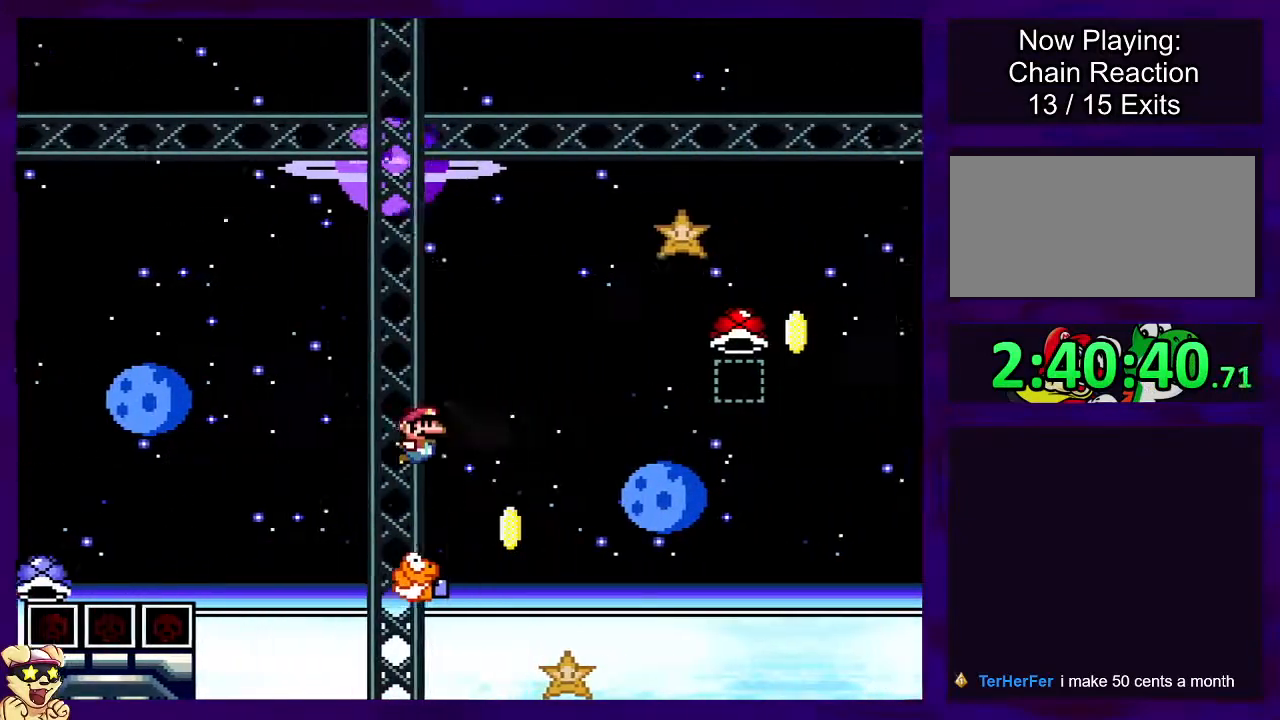
{"buttons": ["B", "DPAD_RIGHT"], "events": [[400, "X", "up"]]}
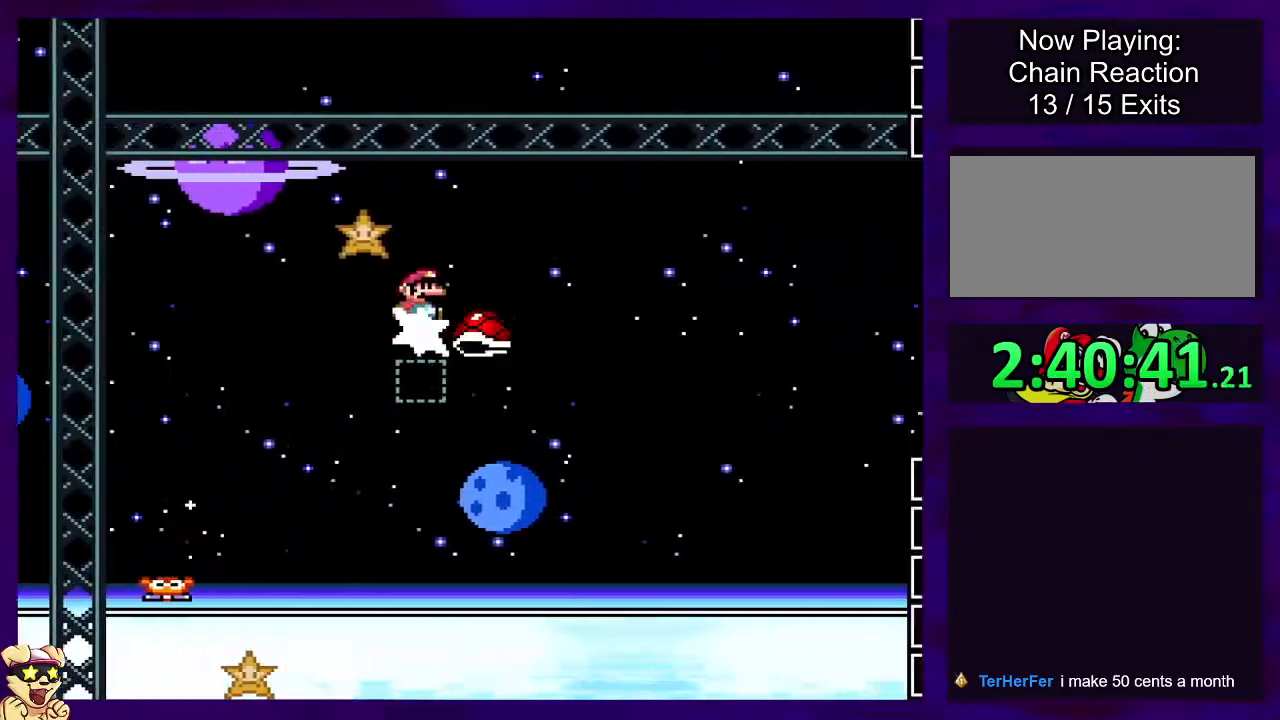
{"buttons": ["B", "X", "DPAD_RIGHT"], "events": [[34, "X", "down"], [84, "DPAD_RIGHT", "up"], [167, "DPAD_LEFT", "down"], [217, "DPAD_UP", "down"], [234, "DPAD_LEFT", "up"], [234, "DPAD_RIGHT", "down"], [234, "DPAD_UP", "up"]]}
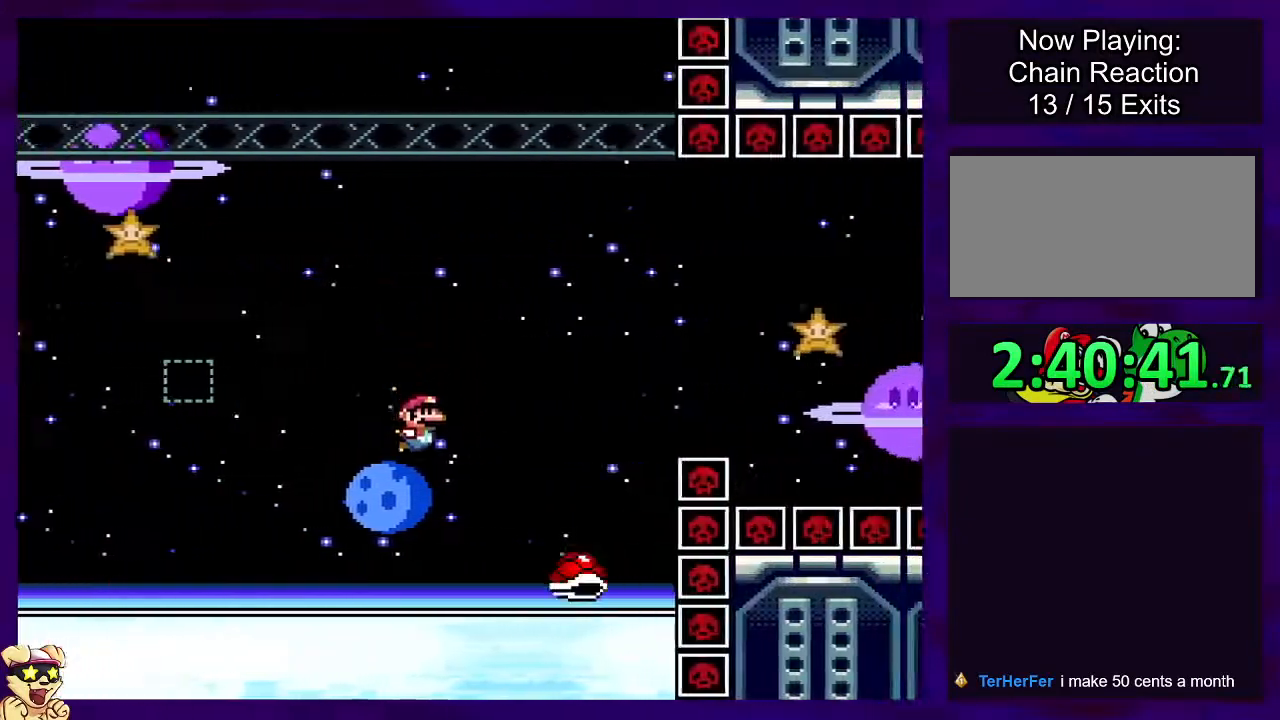
{"buttons": ["B", "X", "DPAD_RIGHT"], "events": []}
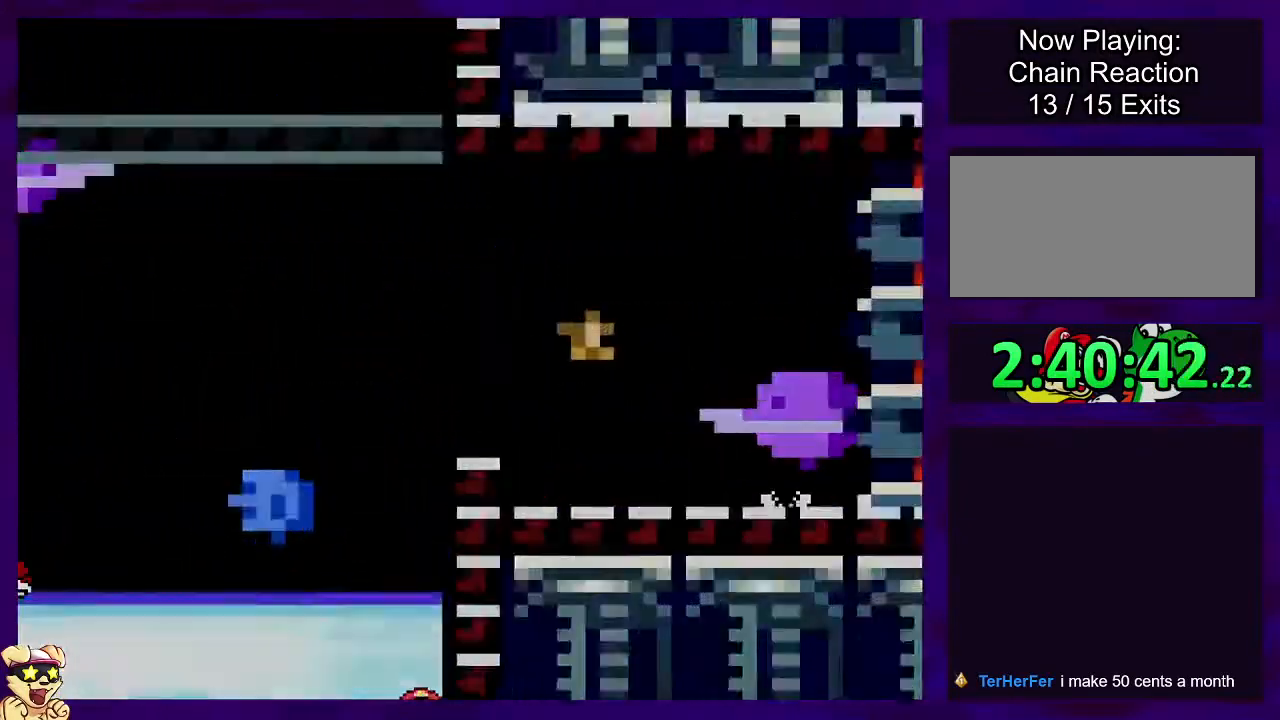
{"buttons": ["X", "DPAD_RIGHT"], "events": [[134, "B", "up"], [134, "DPAD_RIGHT", "up"], [284, "DPAD_RIGHT", "down"]]}
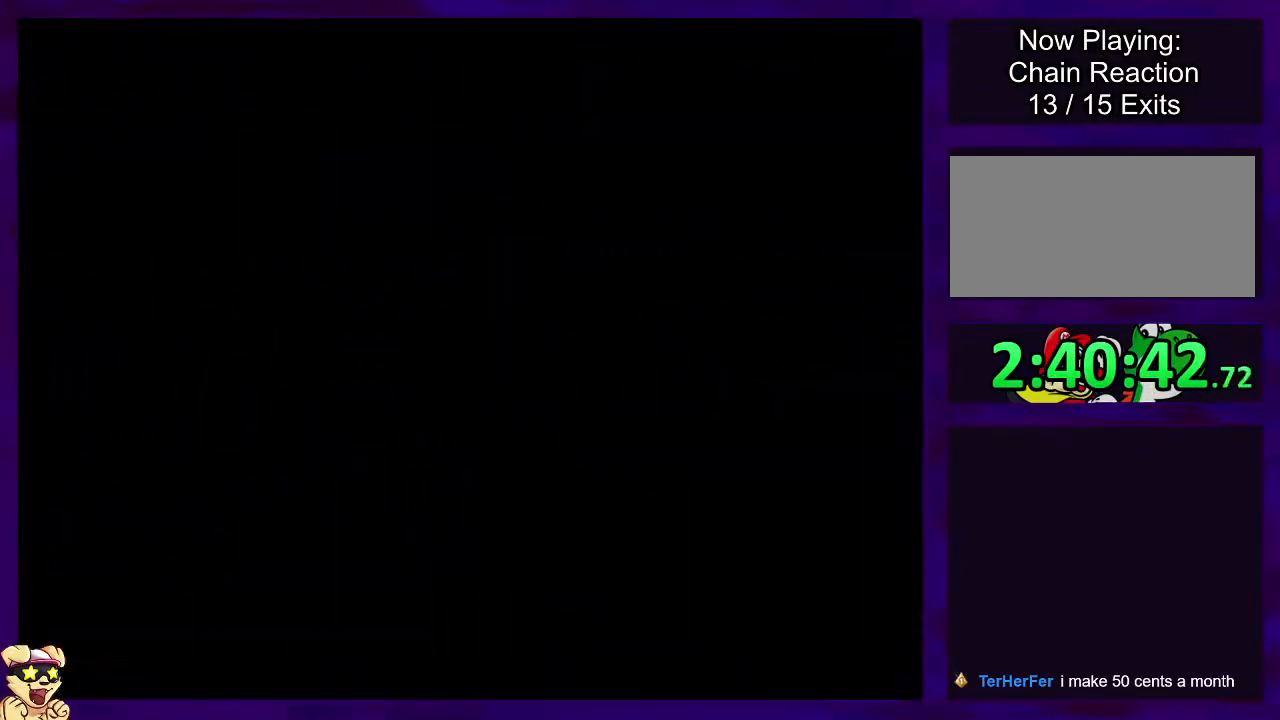
{"buttons": ["X", "DPAD_RIGHT"], "events": []}
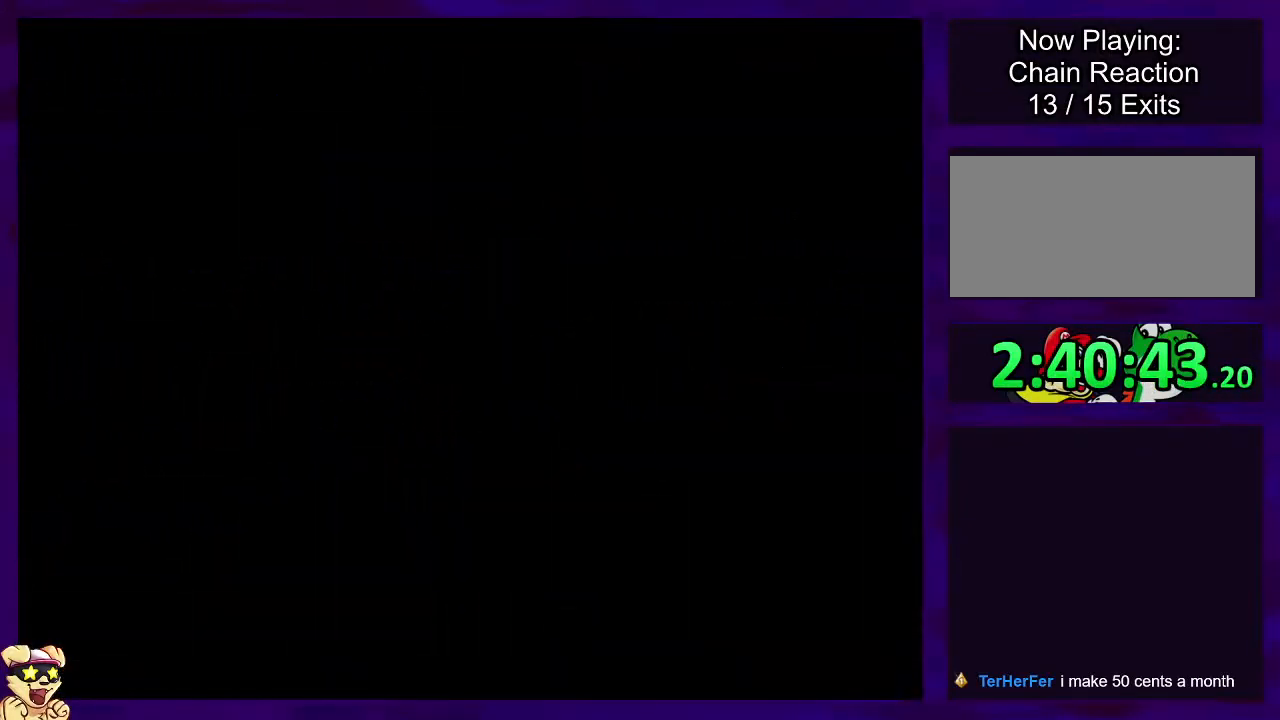
{"buttons": ["X", "DPAD_RIGHT"], "events": []}
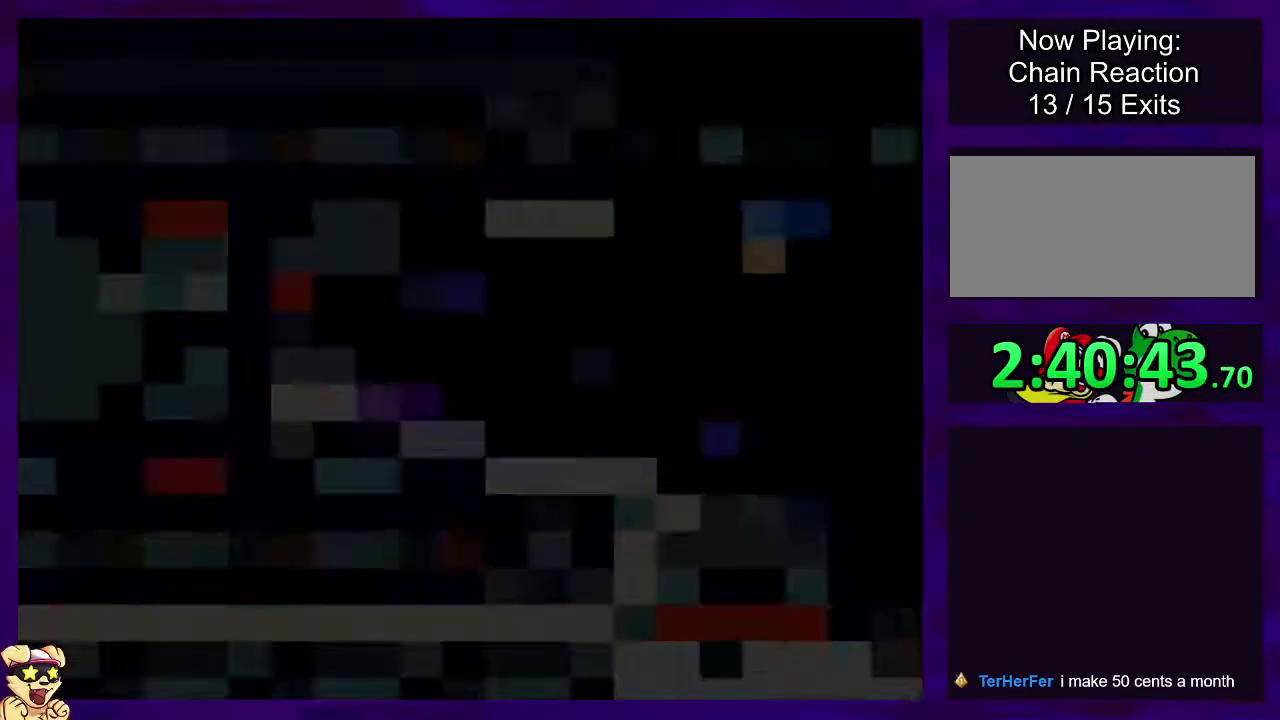
{"buttons": ["X", "DPAD_RIGHT"], "events": []}
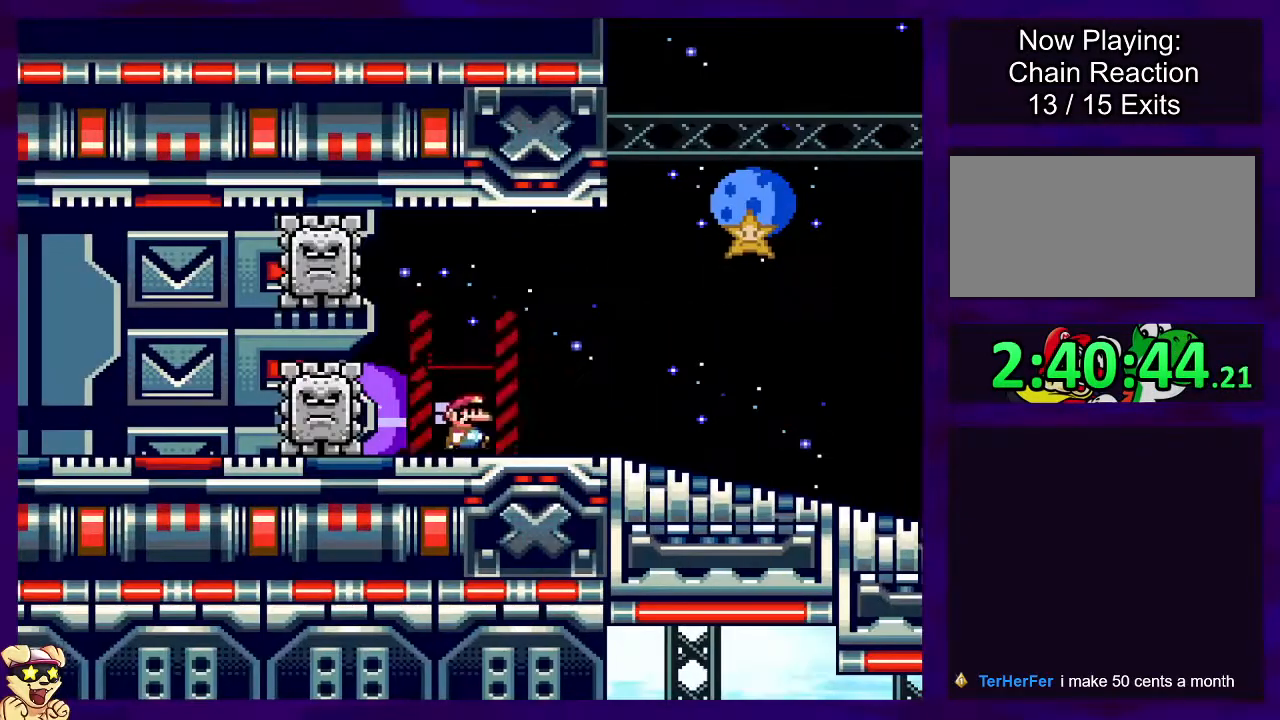
{"buttons": ["X", "DPAD_RIGHT"], "events": []}
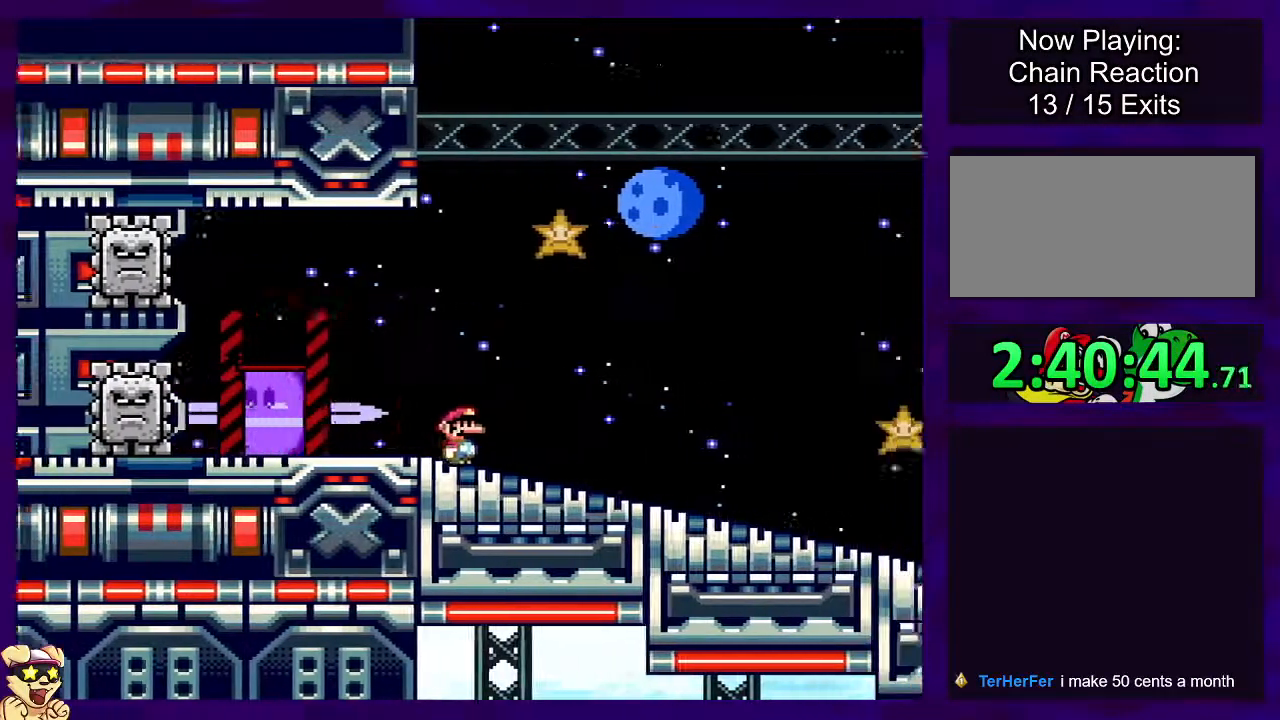
{"buttons": ["X", "DPAD_RIGHT"], "events": []}
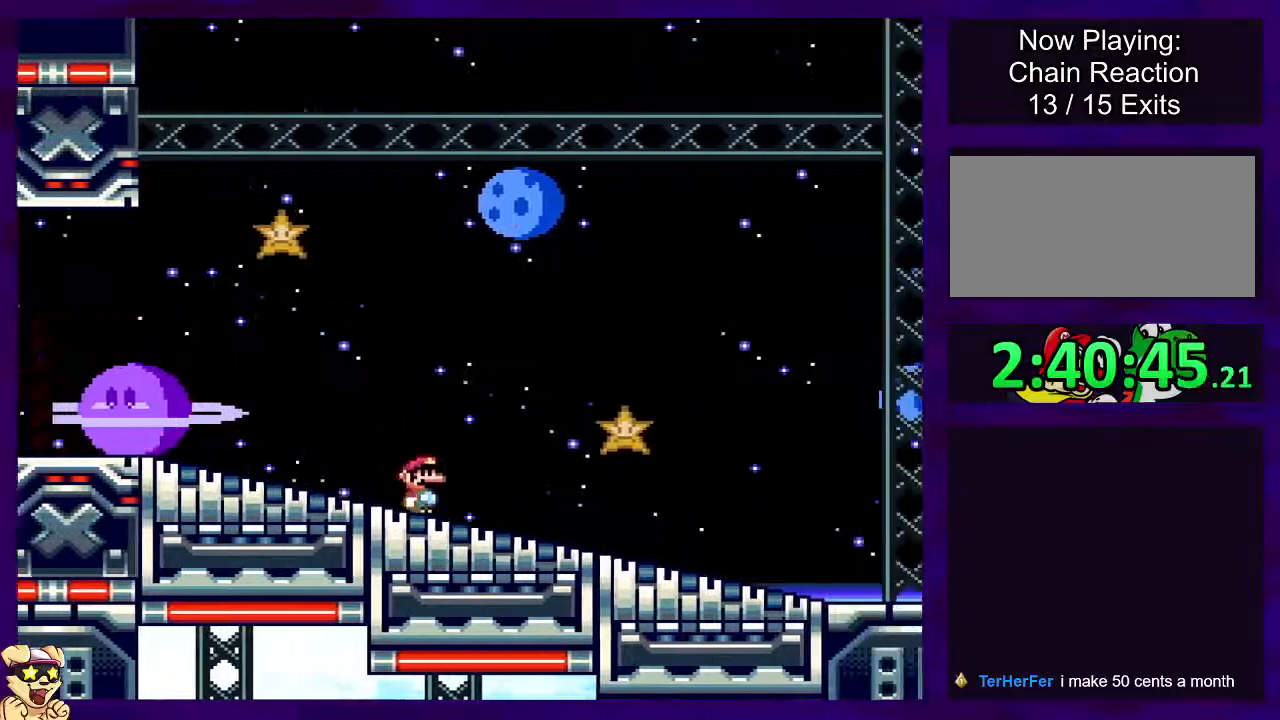
{"buttons": ["X", "DPAD_RIGHT"], "events": []}
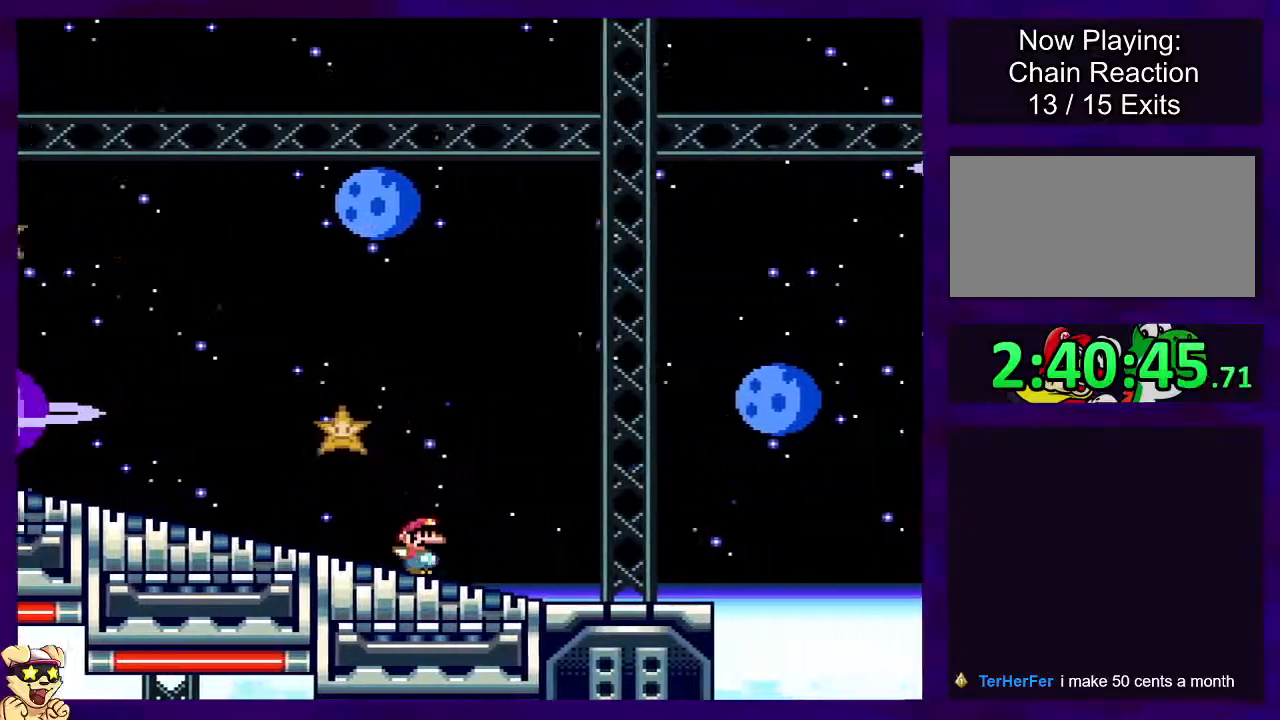
{"buttons": ["B", "X", "DPAD_RIGHT"], "events": [[300, "B", "down"]]}
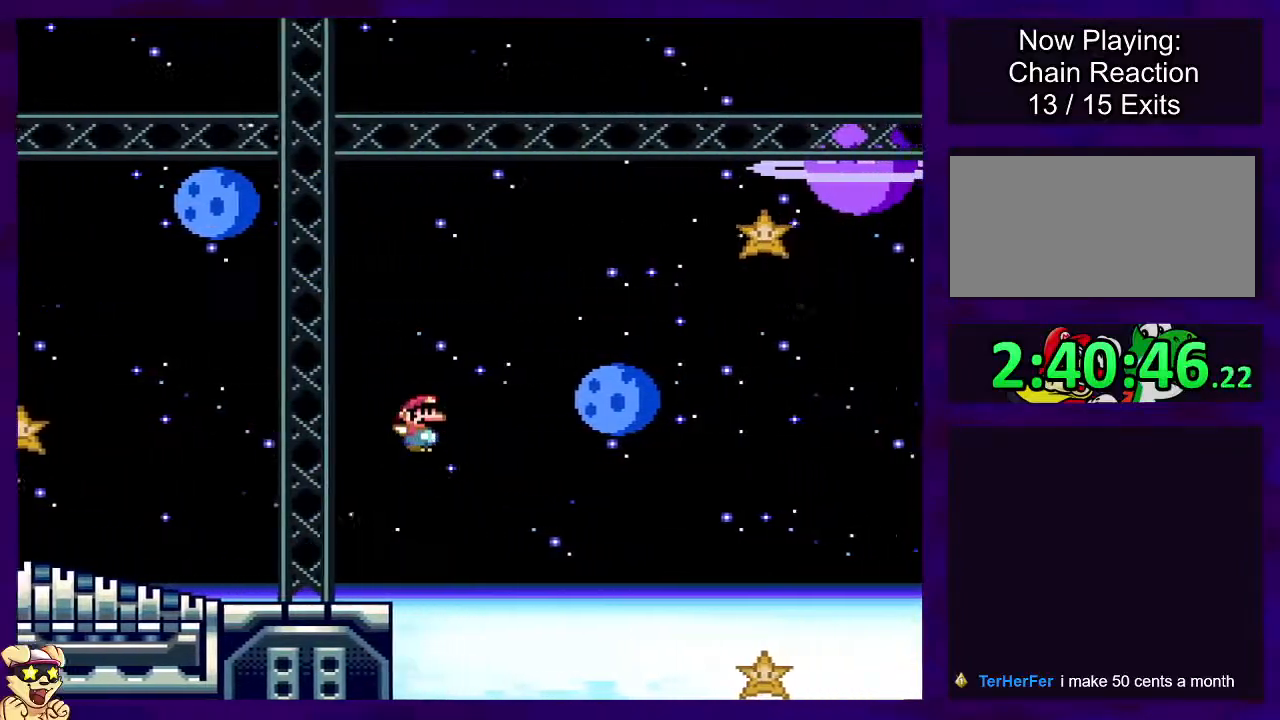
{"buttons": ["B", "X", "DPAD_RIGHT"], "events": []}
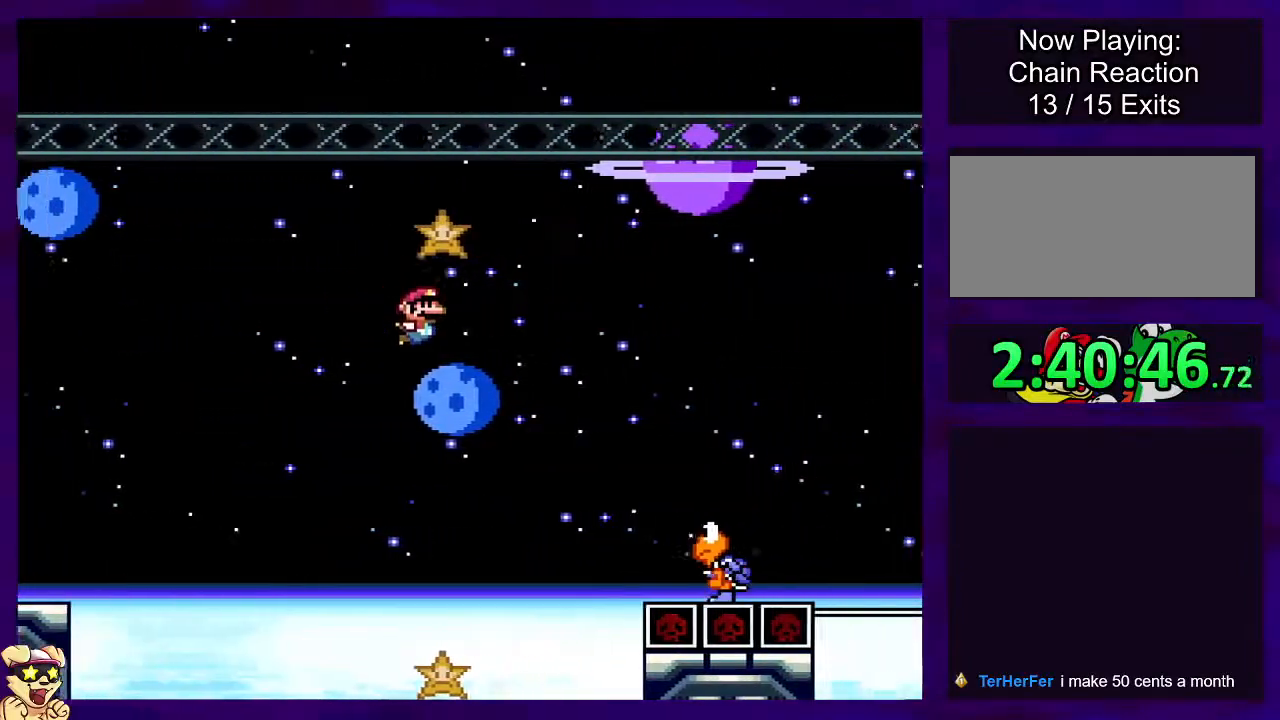
{"buttons": ["B", "X", "DPAD_RIGHT"], "events": []}
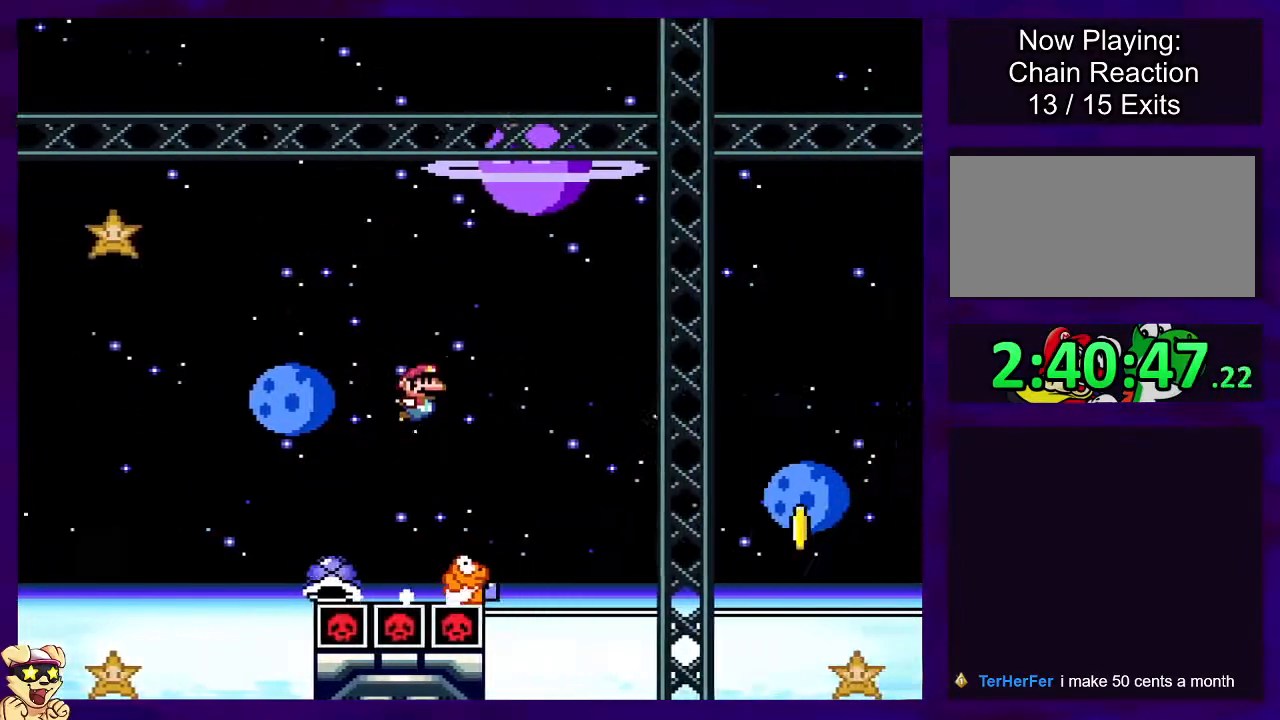
{"buttons": ["B", "X", "DPAD_RIGHT"], "events": [[117, "B", "up"], [317, "B", "down"]]}
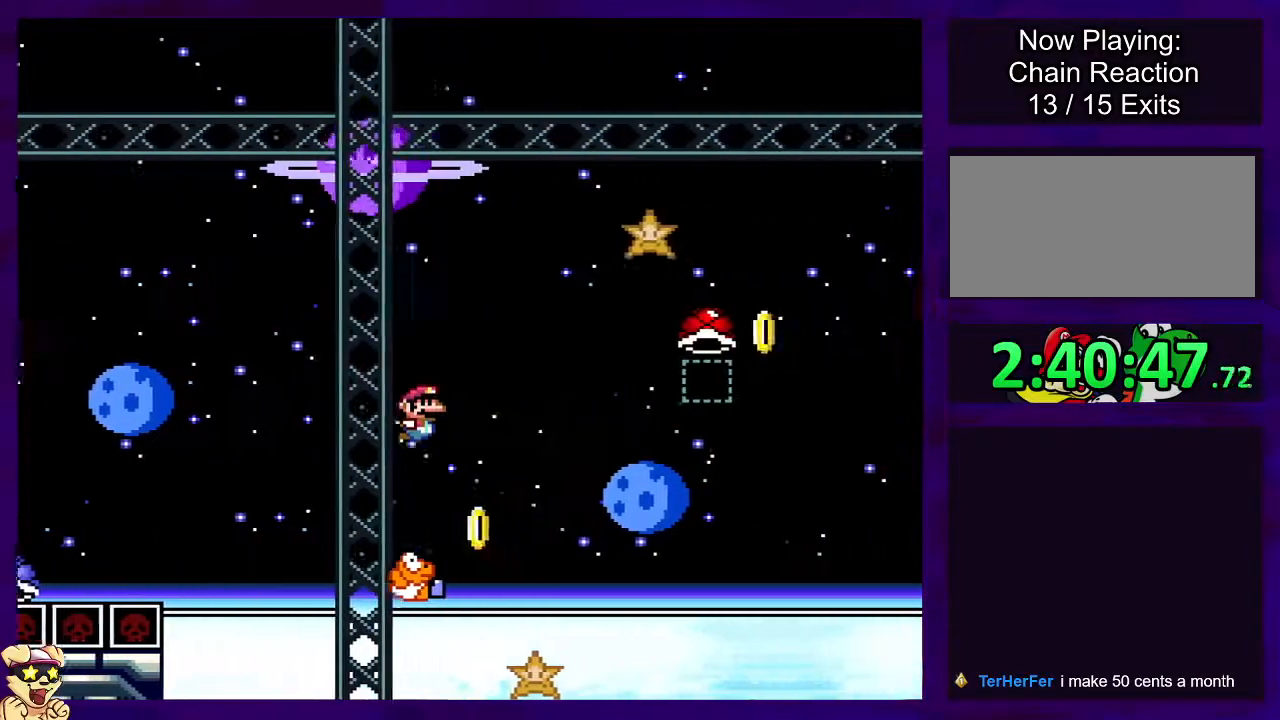
{"buttons": ["B", "DPAD_RIGHT"], "events": [[417, "X", "up"]]}
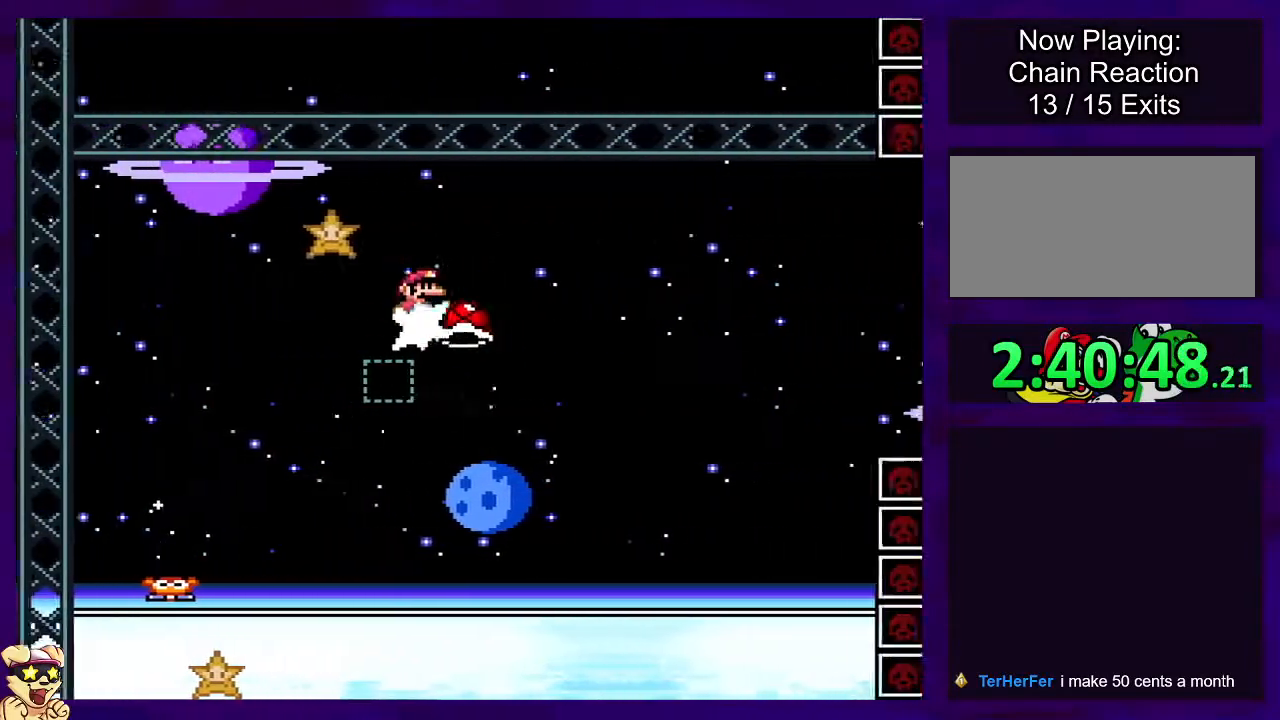
{"buttons": ["B", "X", "DPAD_RIGHT"], "events": [[17, "X", "down"], [134, "DPAD_RIGHT", "up"], [201, "DPAD_LEFT", "down"], [217, "B", "up"], [284, "DPAD_DOWN", "down"], [284, "DPAD_LEFT", "up"], [284, "DPAD_RIGHT", "down"], [334, "B", "down"], [334, "DPAD_DOWN", "up"]]}
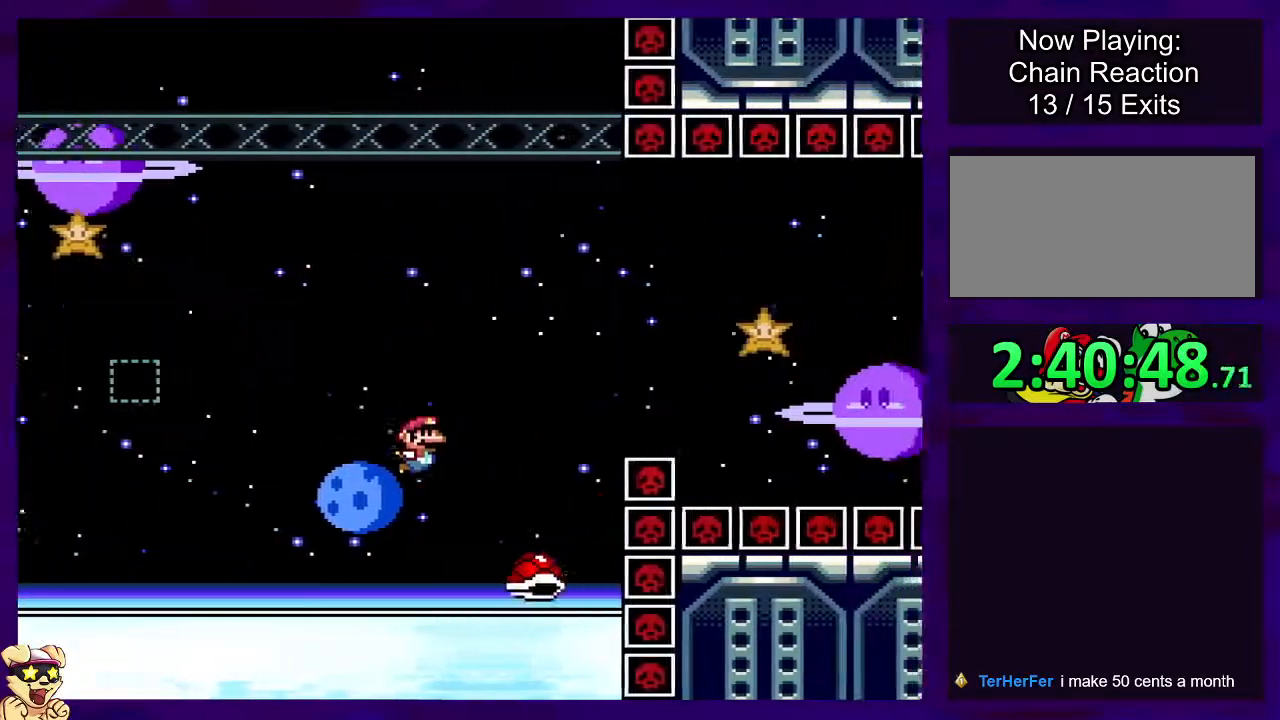
{"buttons": ["X"], "events": [[484, "B", "up"], [484, "DPAD_RIGHT", "up"]]}
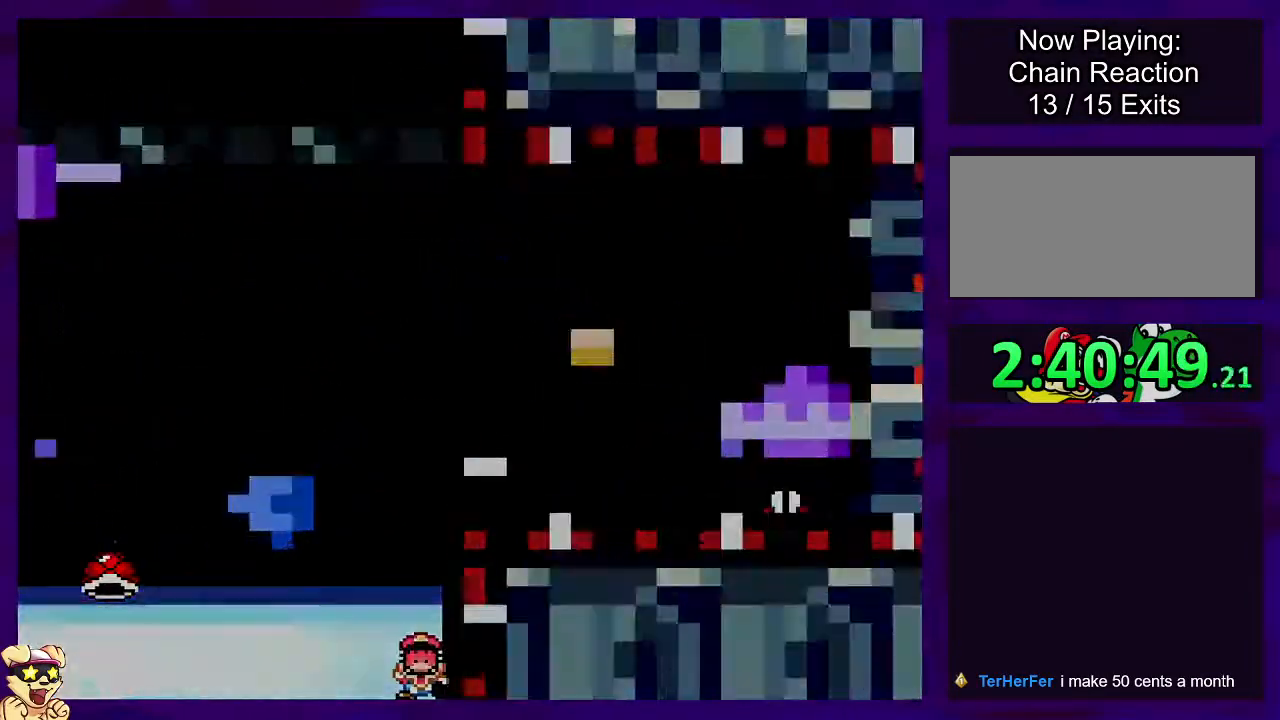
{"buttons": ["X", "DPAD_RIGHT"], "events": [[151, "DPAD_RIGHT", "down"]]}
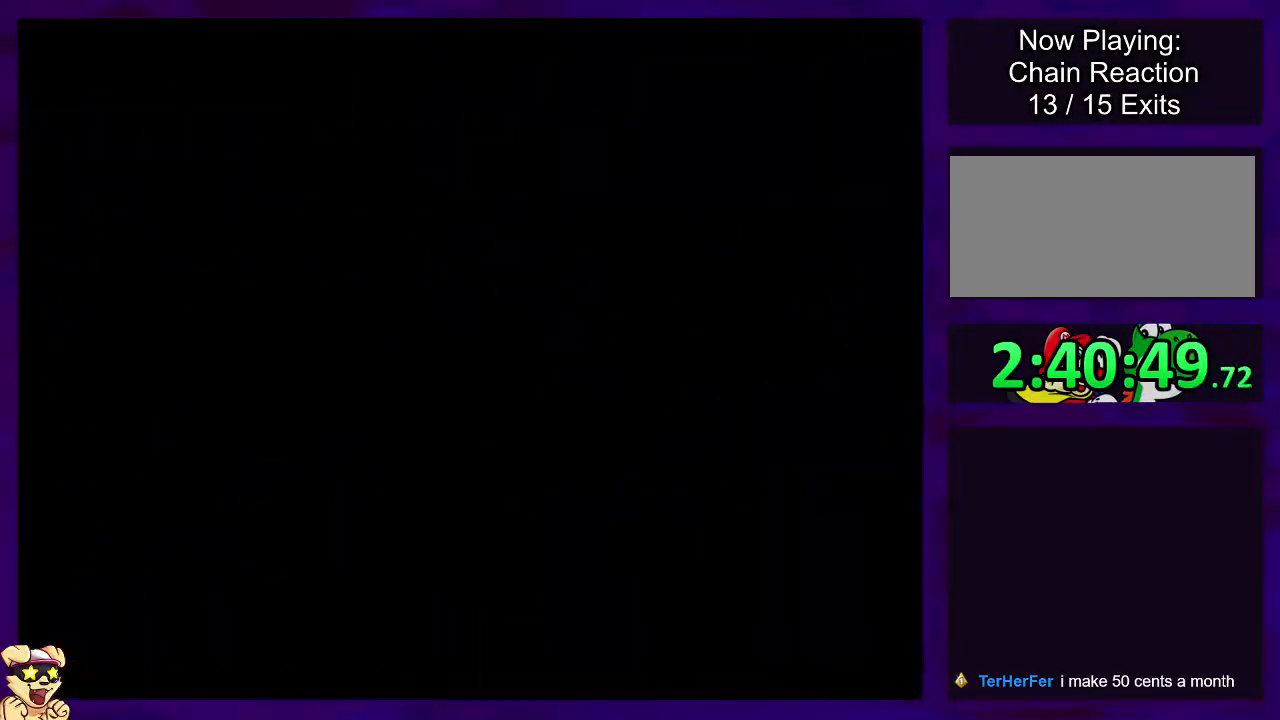
{"buttons": ["X", "DPAD_RIGHT"], "events": []}